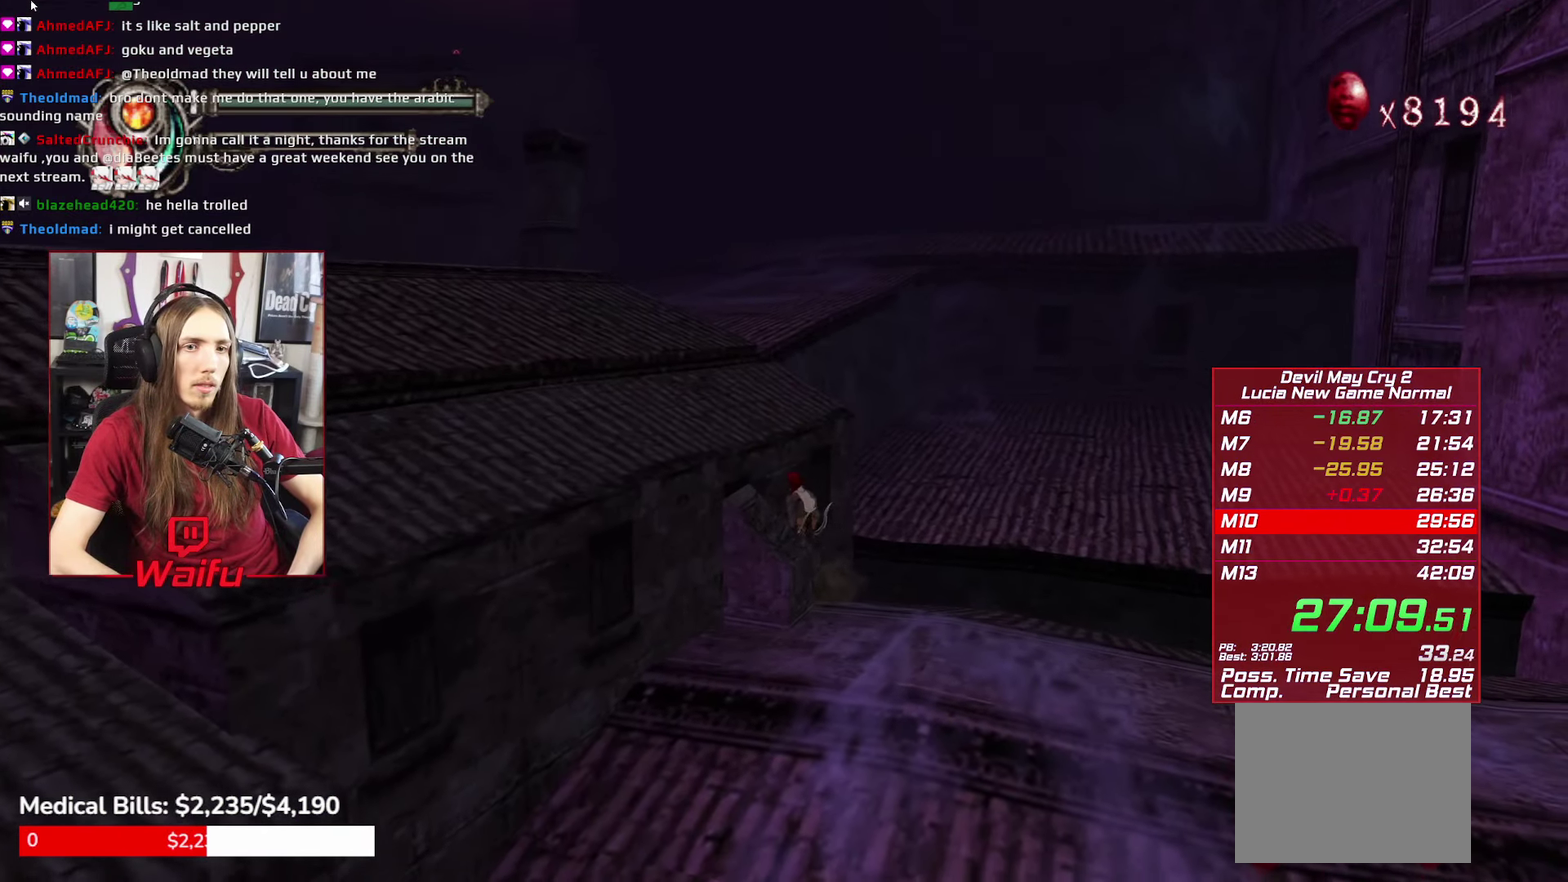
Gameplay with a controller (Xbox layout); each line is a JSON object with the inputs held at the frame after it. This overlay highlights the sticks when they move; stick clicks (L3 R3) are not distinguishable. Not read: HOME L3 R3 SELECT.
{"buttons": ["A", "R2"], "left_stick": "up-left", "right_stick": "center"}
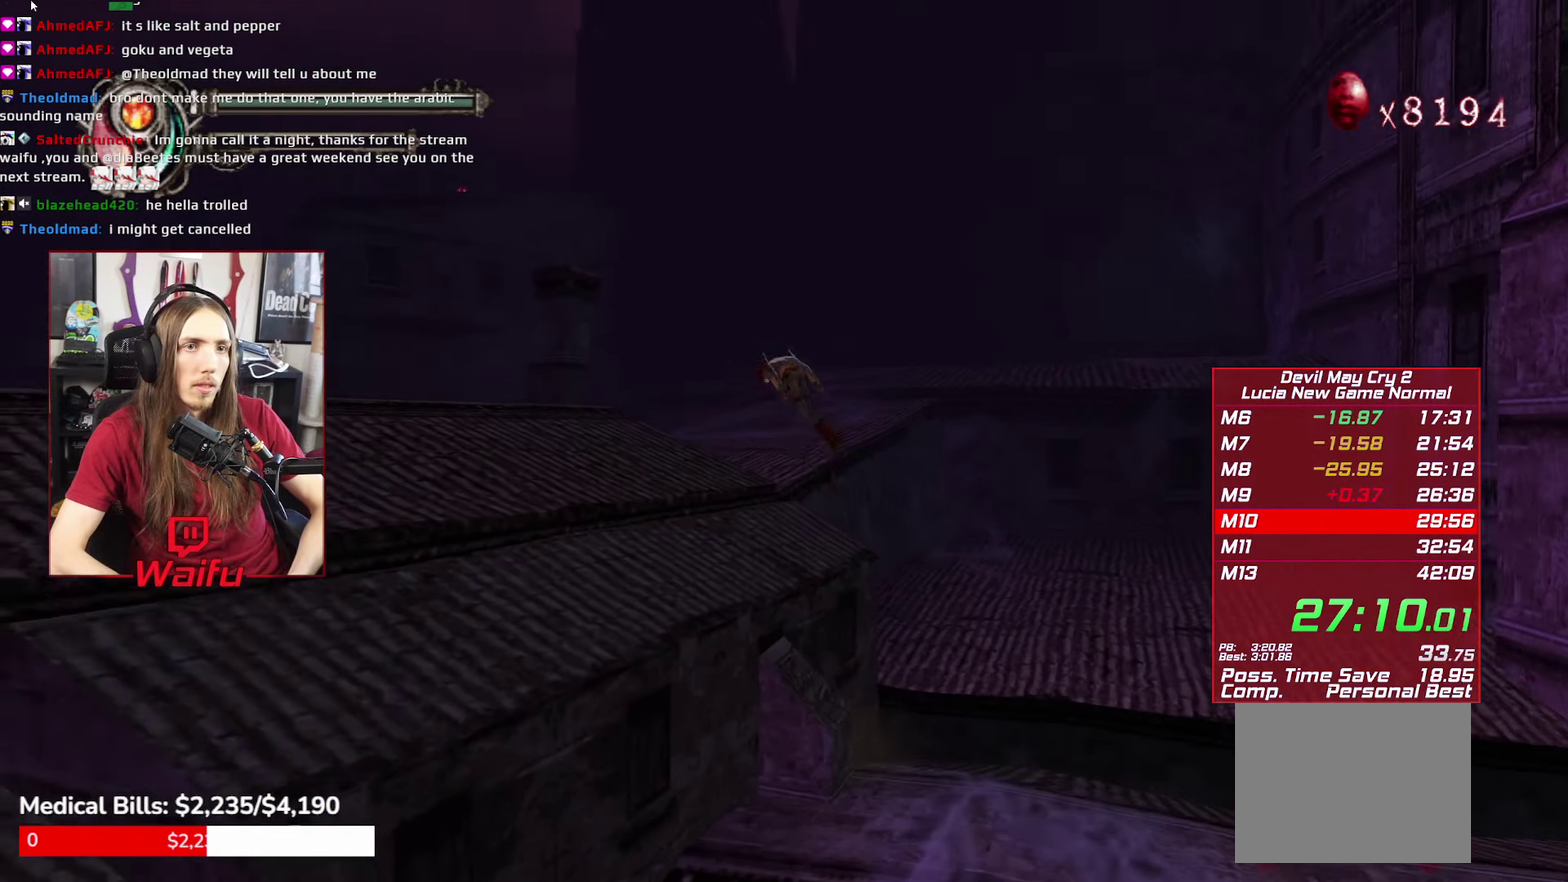
{"buttons": ["A", "R2"], "left_stick": "up-left", "right_stick": "center"}
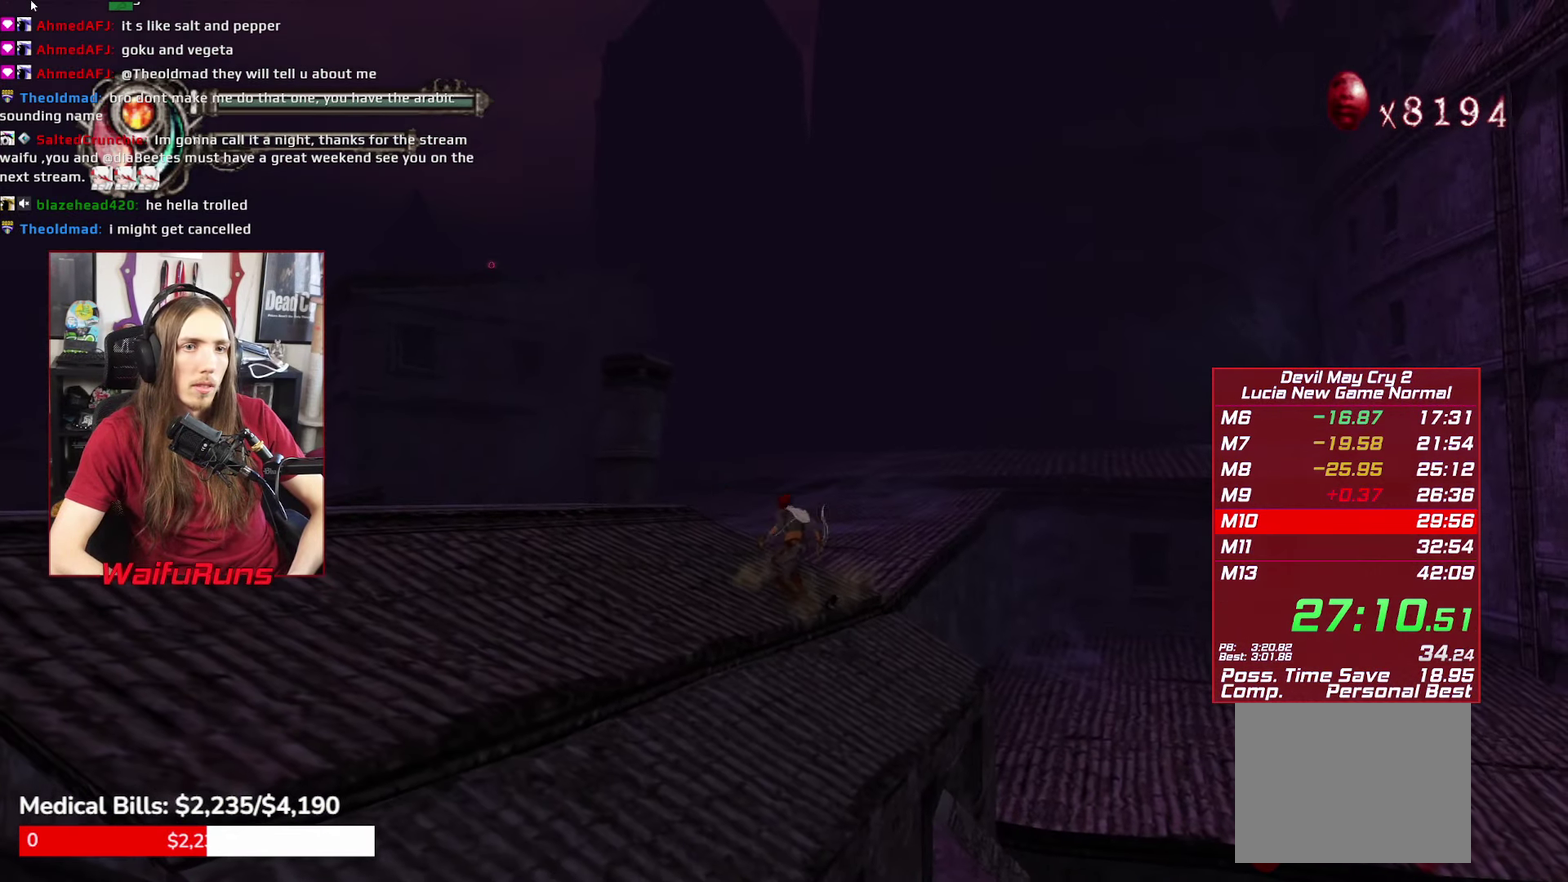
{"buttons": ["R1", "R2"], "left_stick": "up-left", "right_stick": "center"}
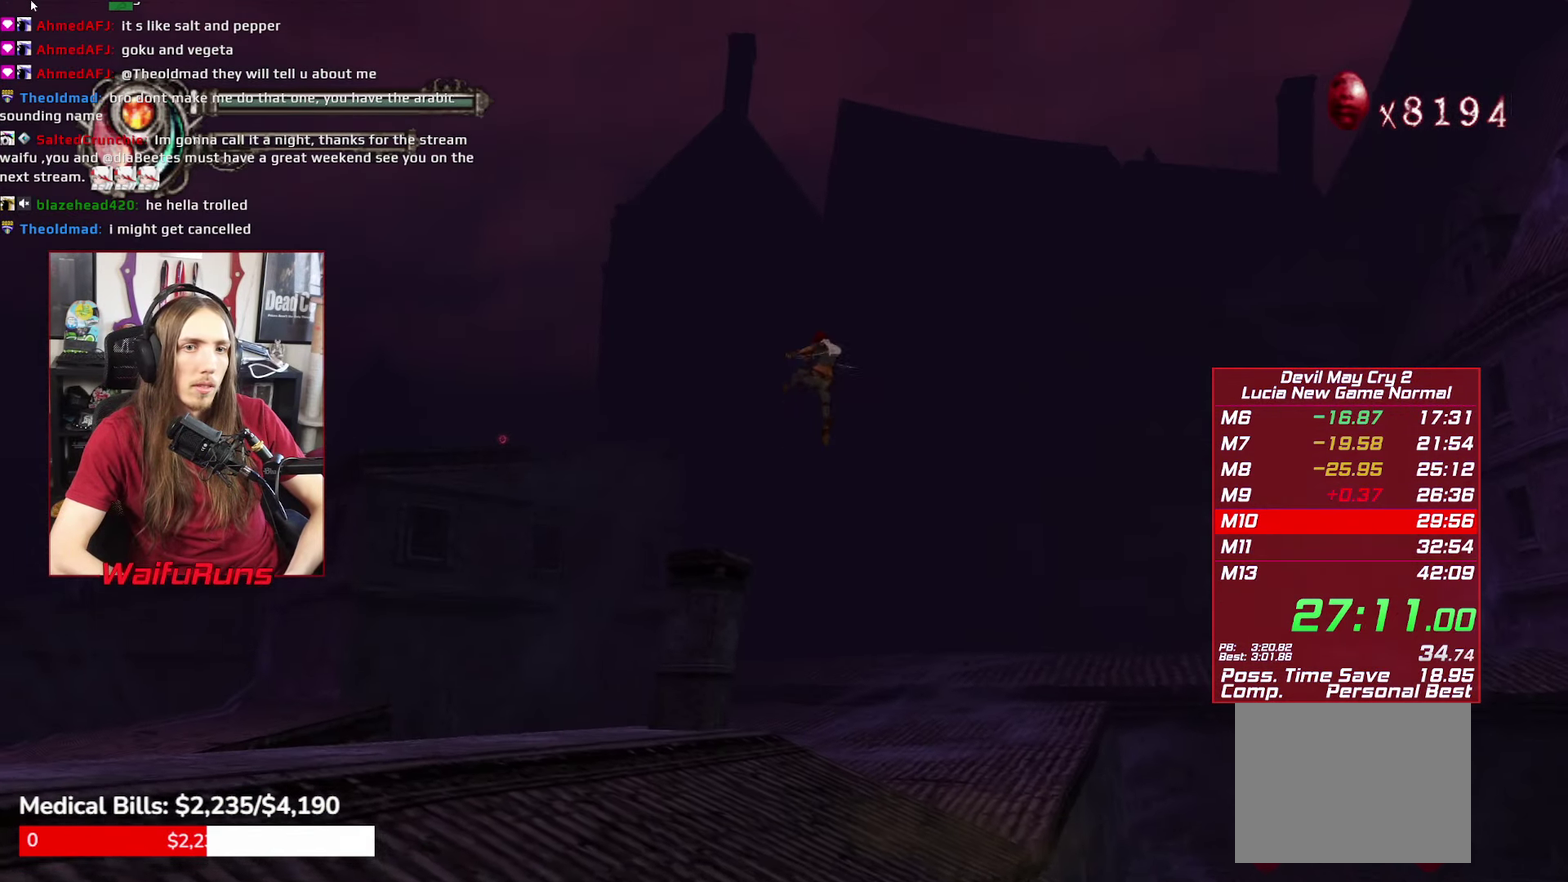
{"buttons": ["R1", "R2"], "left_stick": "up-left", "right_stick": "center"}
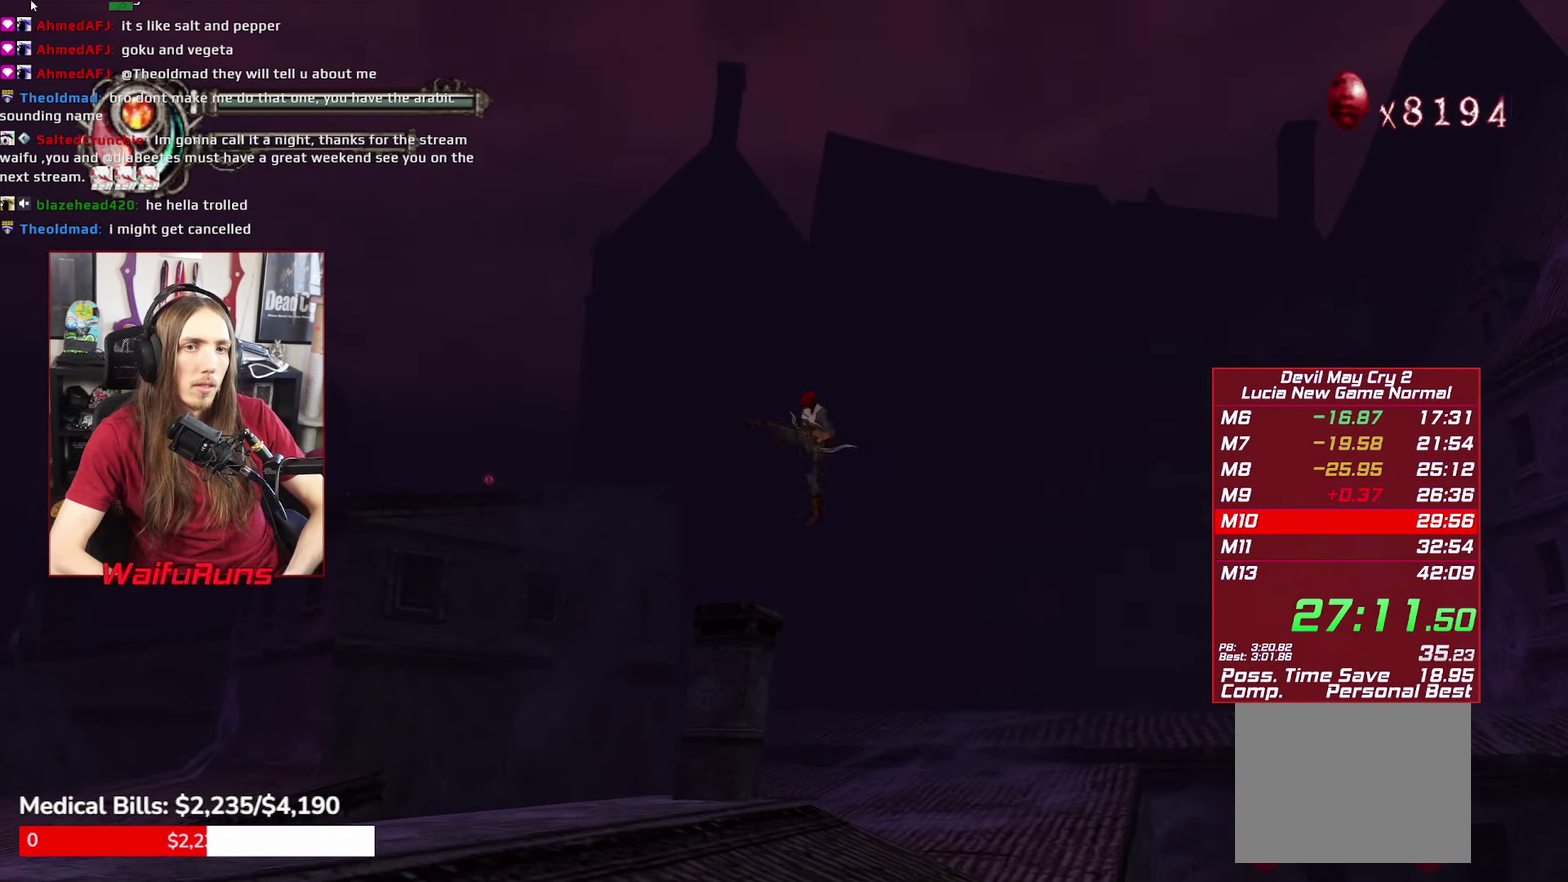
{"buttons": ["A", "R1", "R2"], "left_stick": "up-left", "right_stick": "center"}
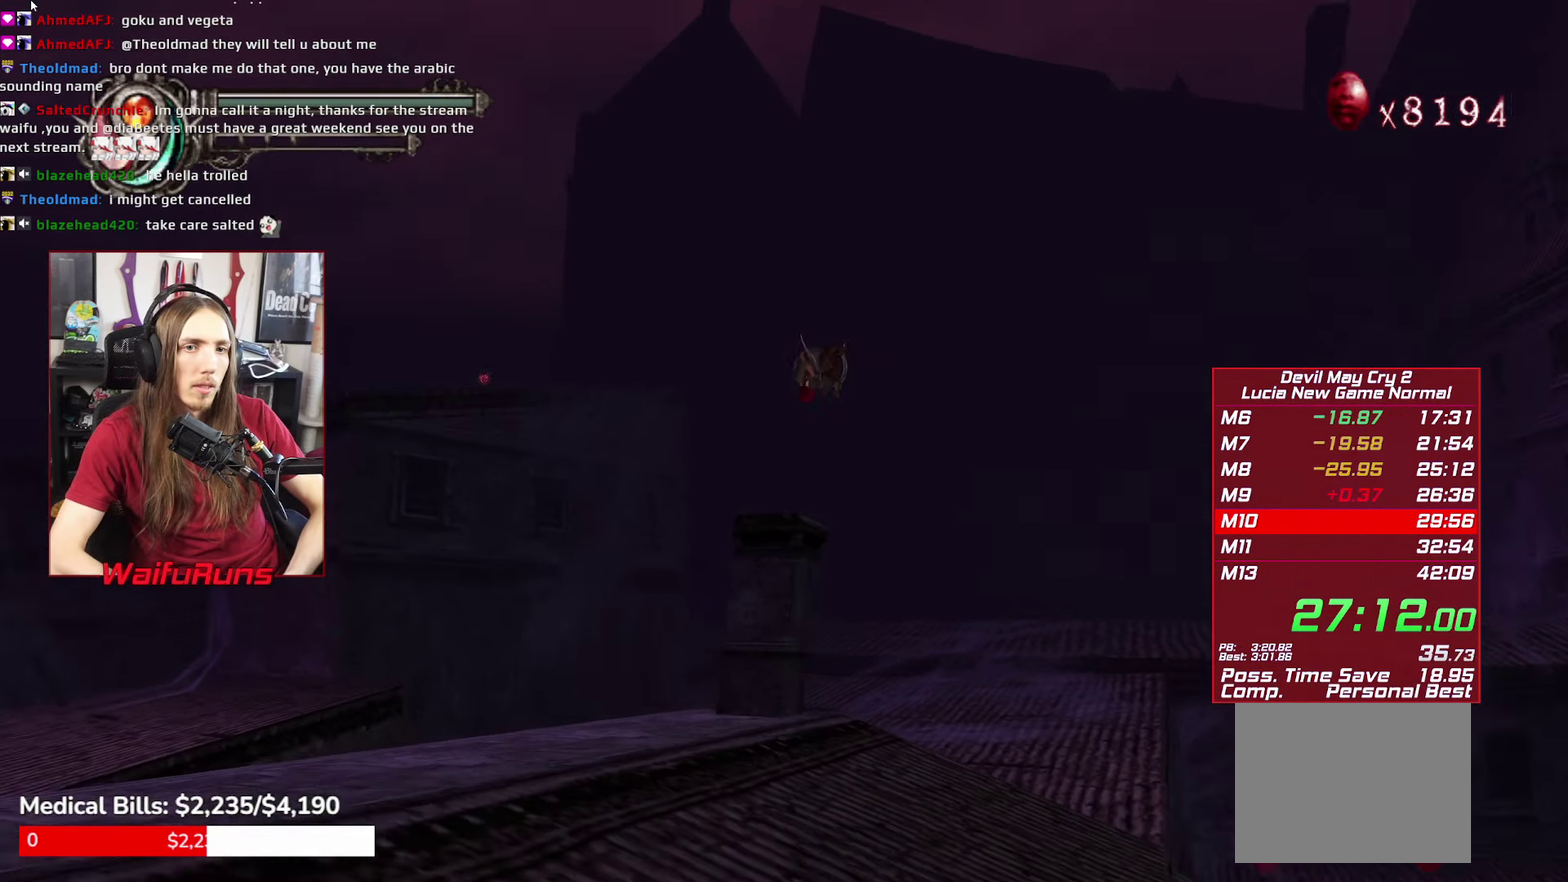
{"buttons": ["R1", "R2"], "left_stick": "up-left", "right_stick": "center"}
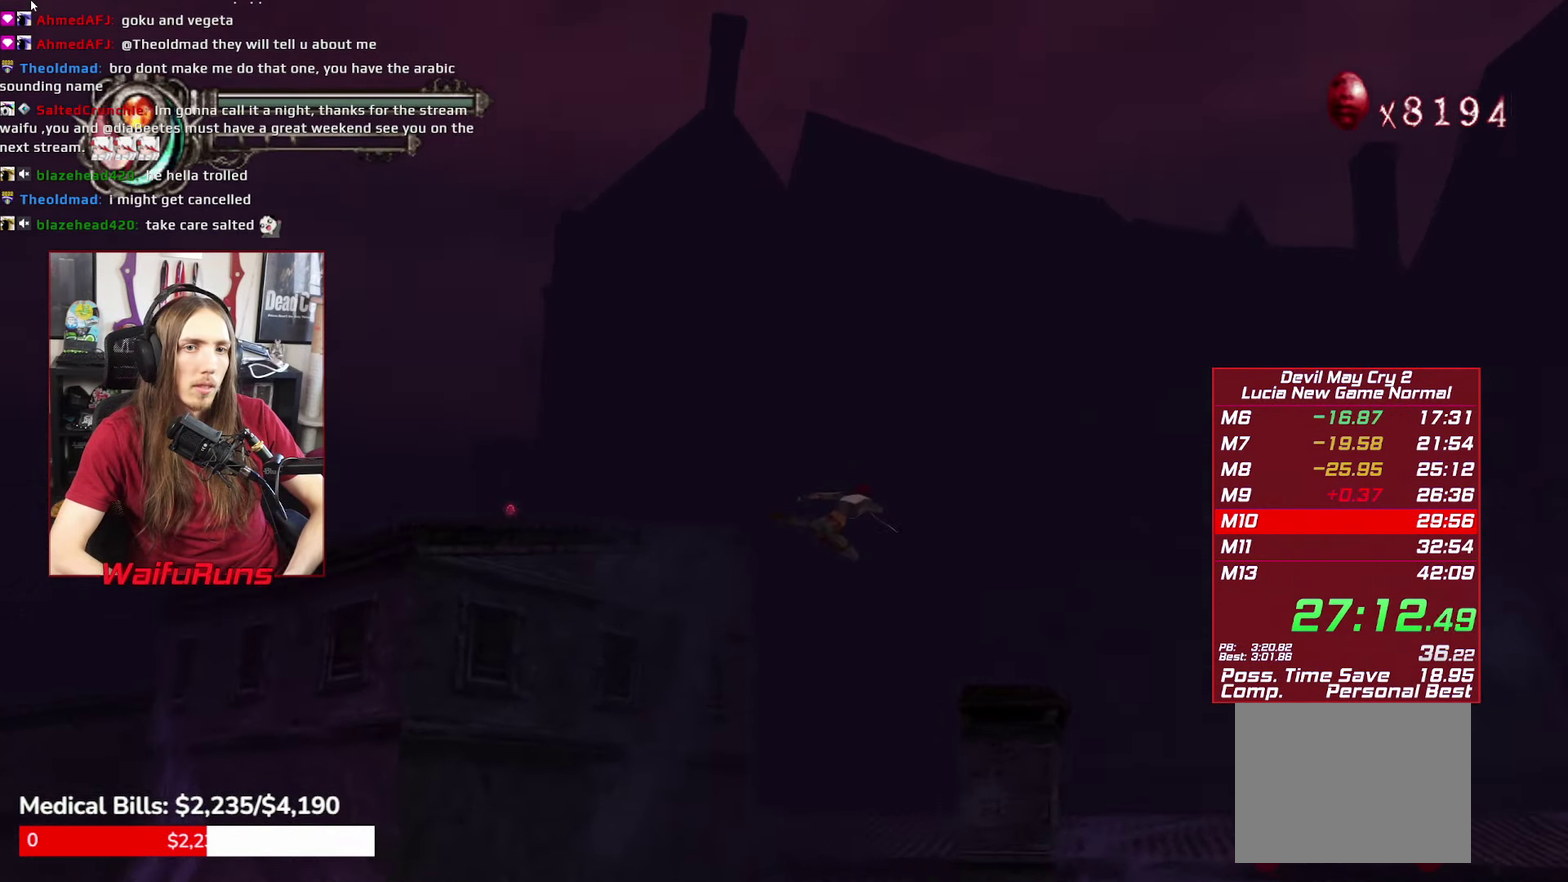
{"buttons": ["A", "R2"], "left_stick": "up-left", "right_stick": "center"}
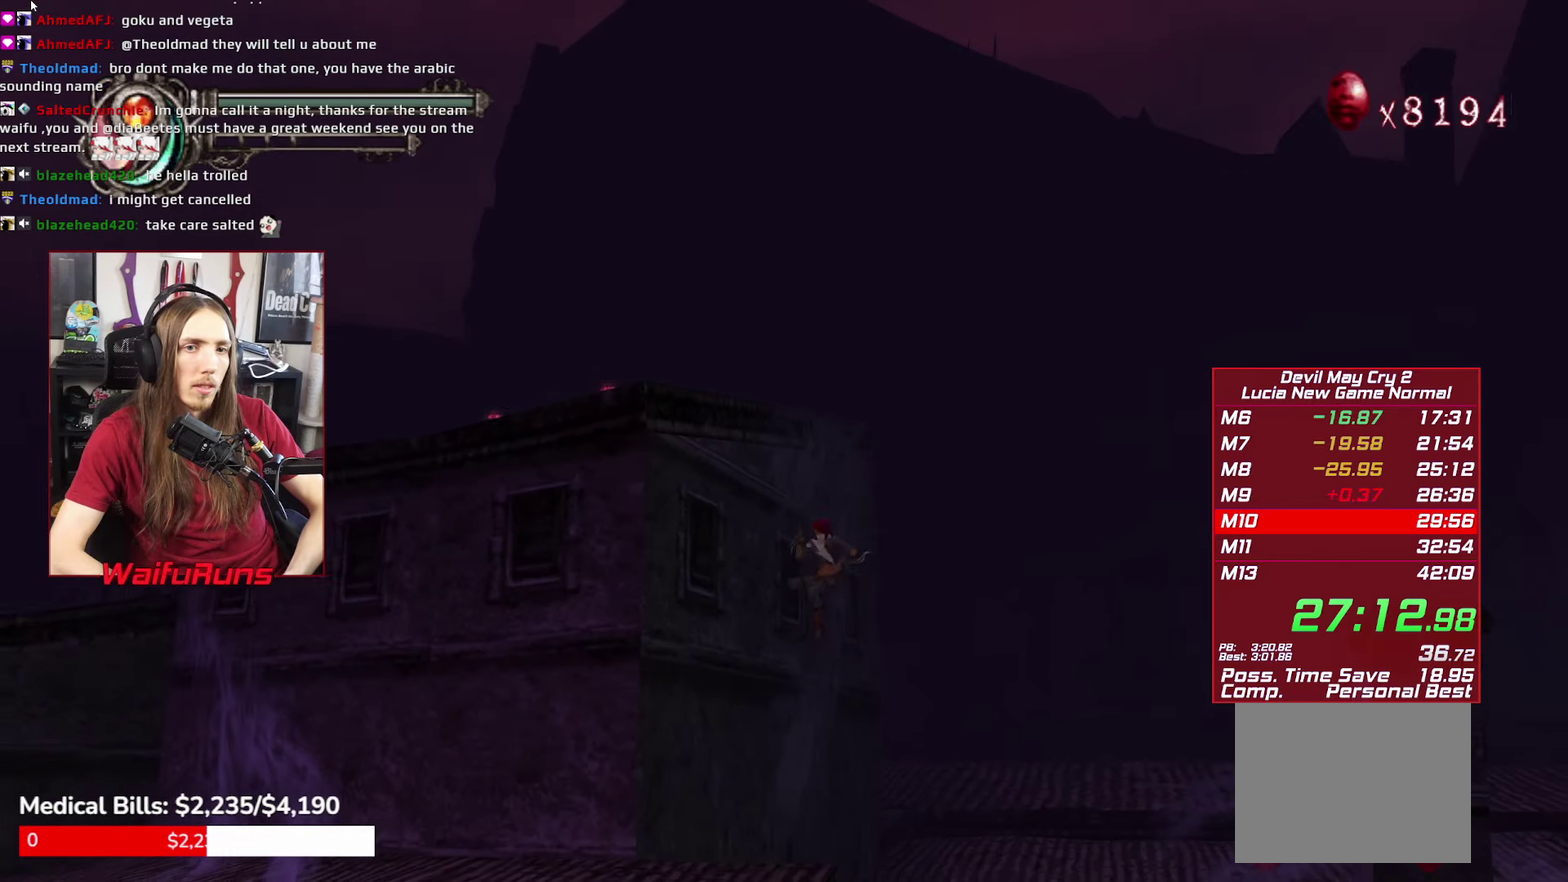
{"buttons": ["A", "R2"], "left_stick": "up", "right_stick": "center"}
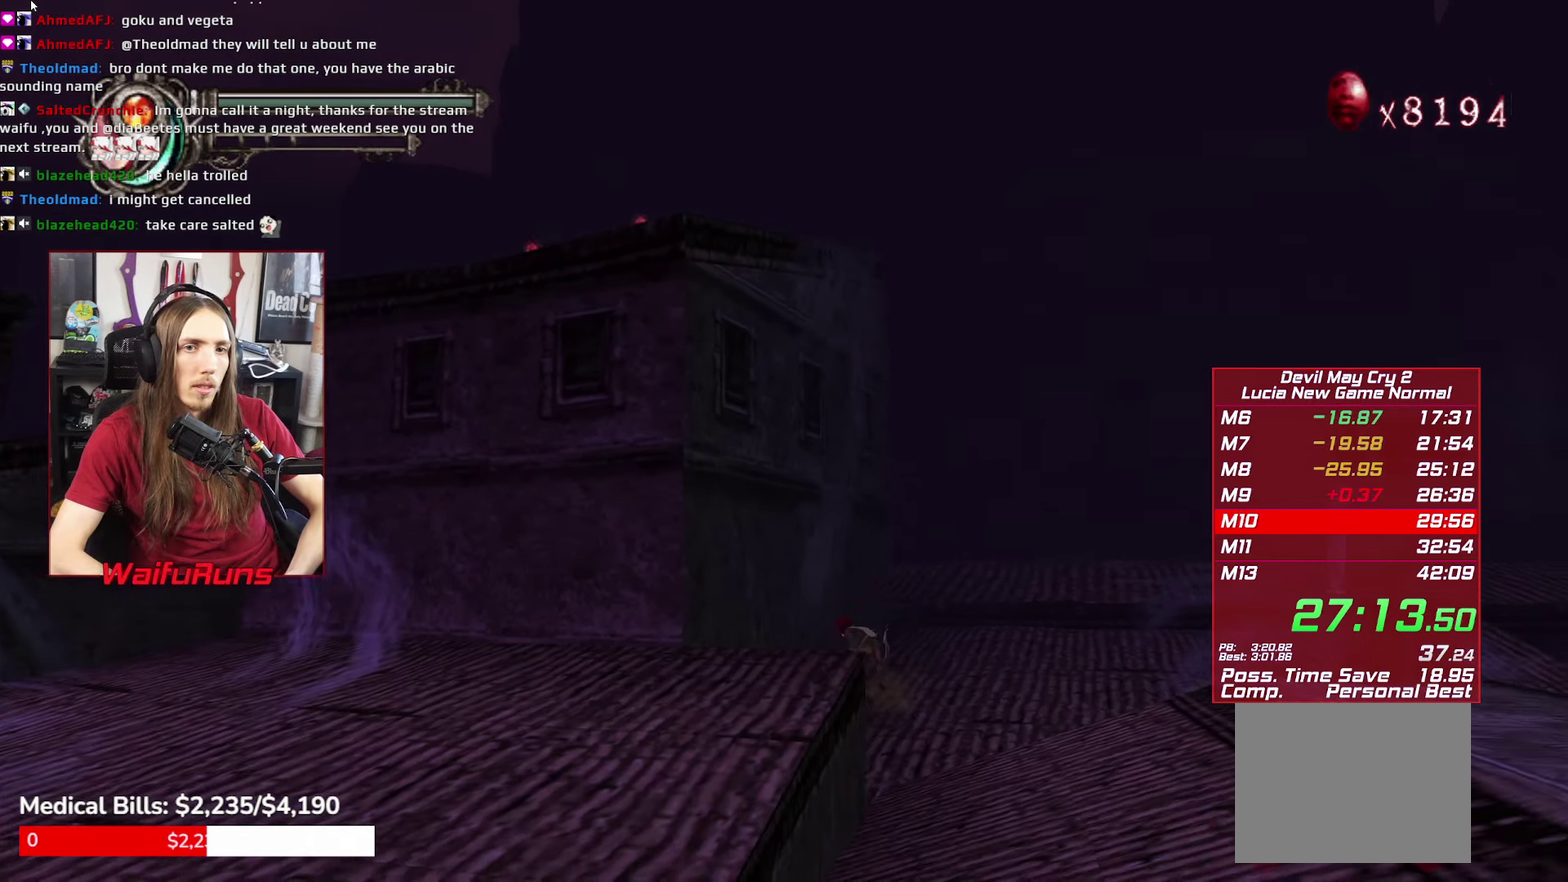
{"buttons": ["A", "R2"], "left_stick": "up", "right_stick": "center"}
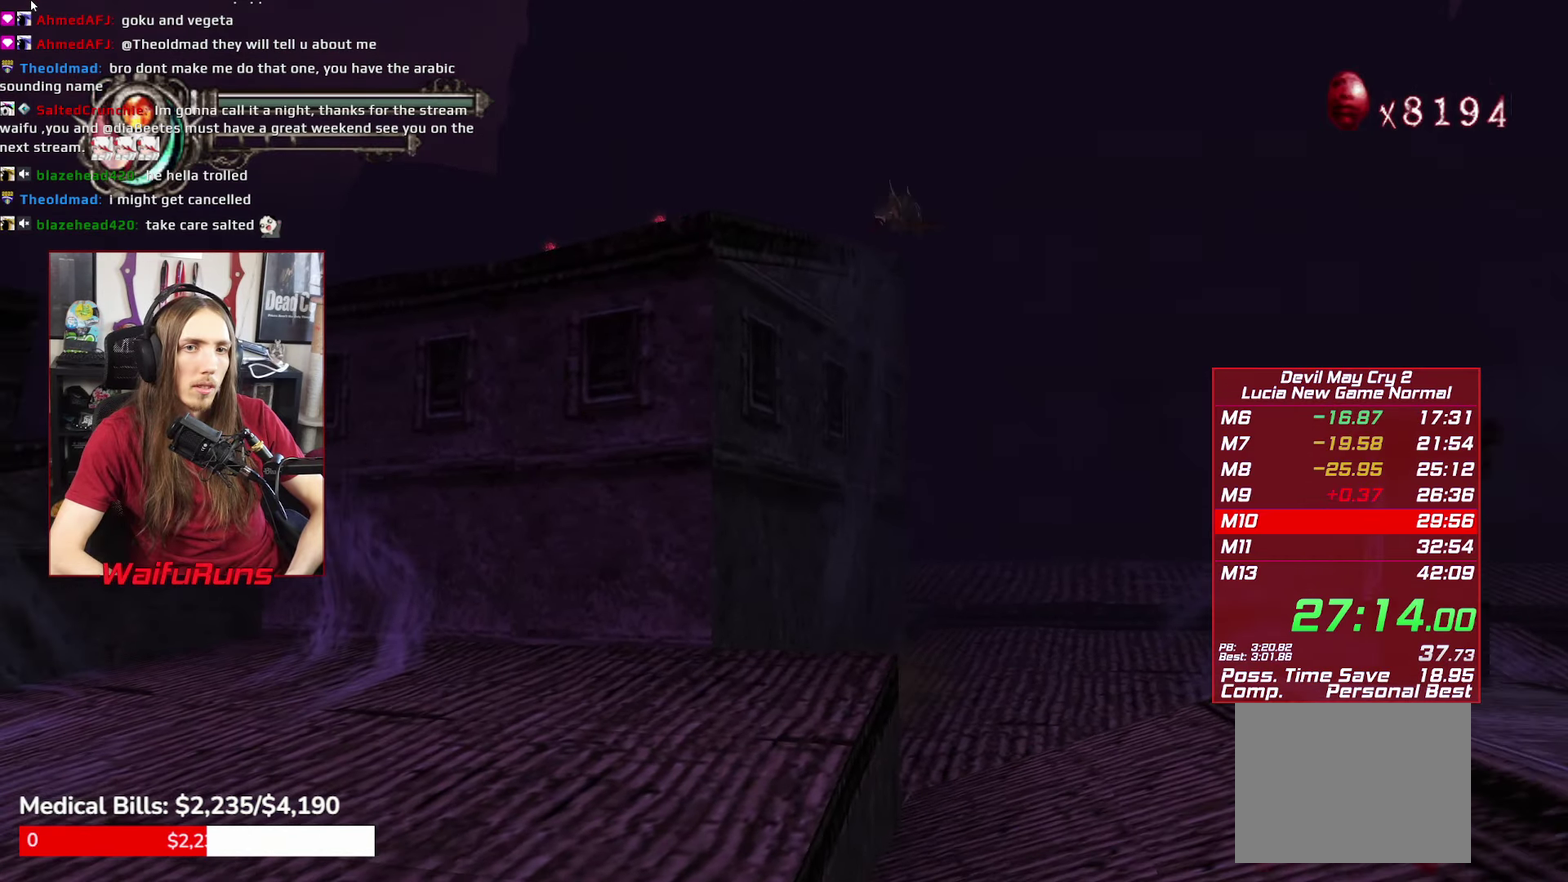
{"buttons": ["R1", "R2"], "left_stick": "up", "right_stick": "center"}
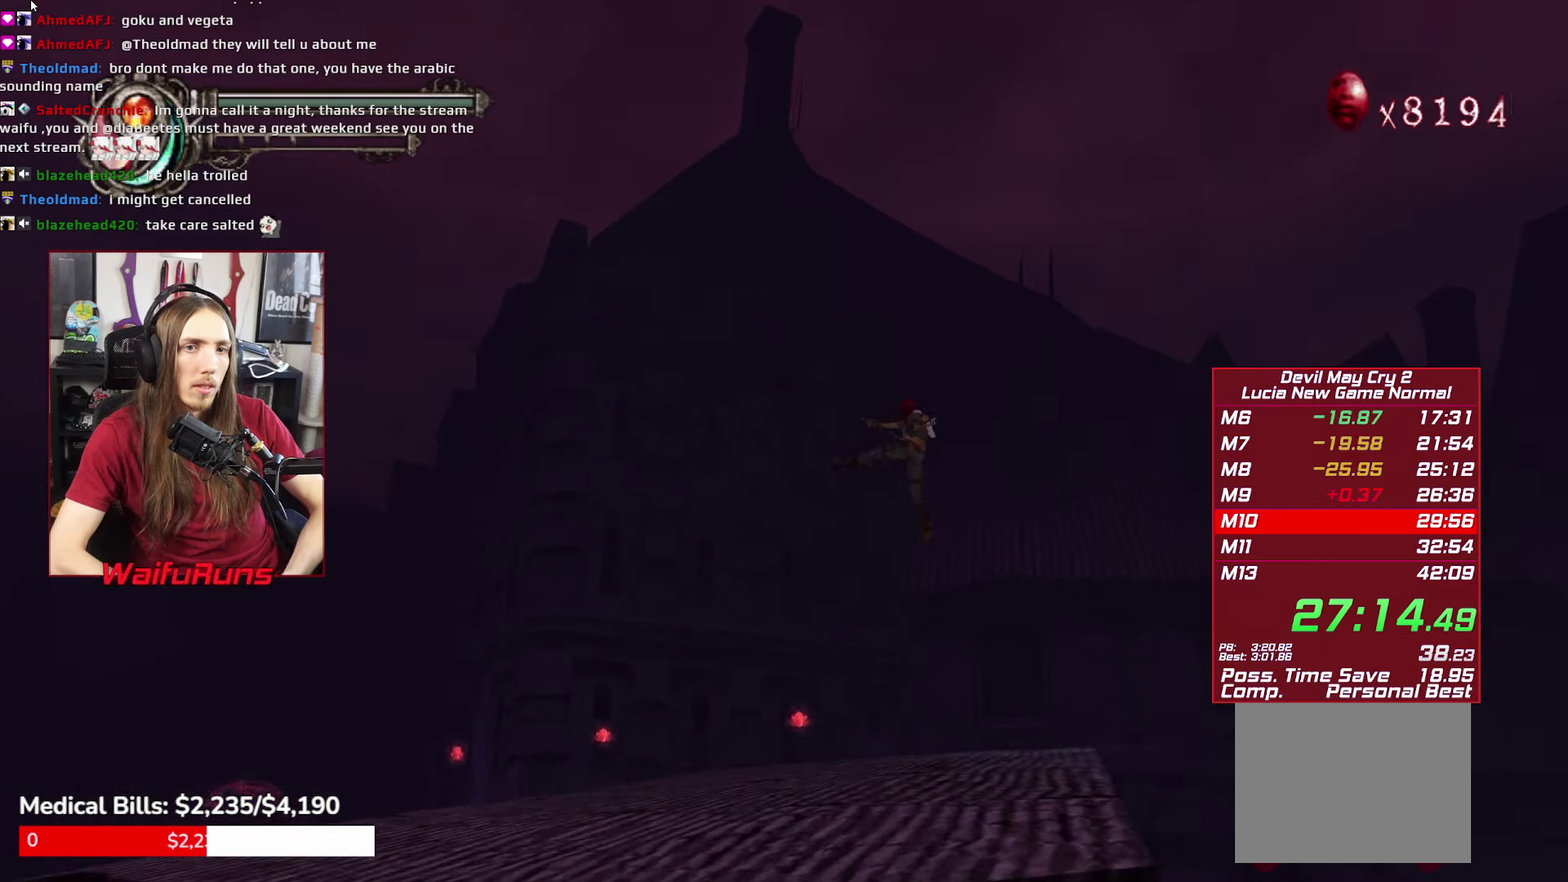
{"buttons": ["R1", "R2"], "left_stick": "left", "right_stick": "center"}
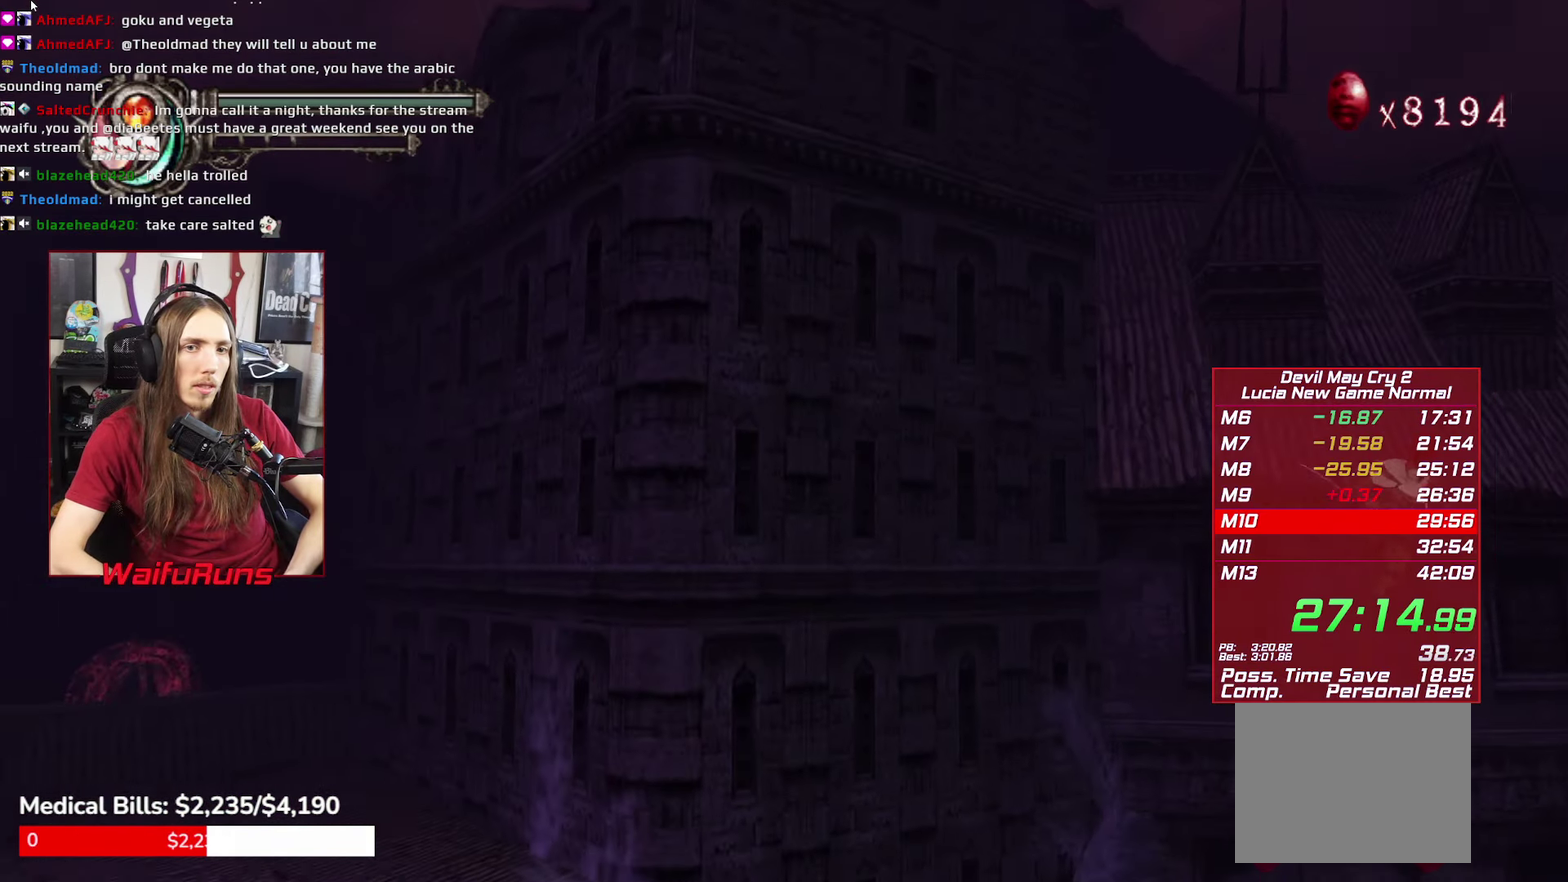
{"buttons": ["R2"], "left_stick": "down", "right_stick": "center"}
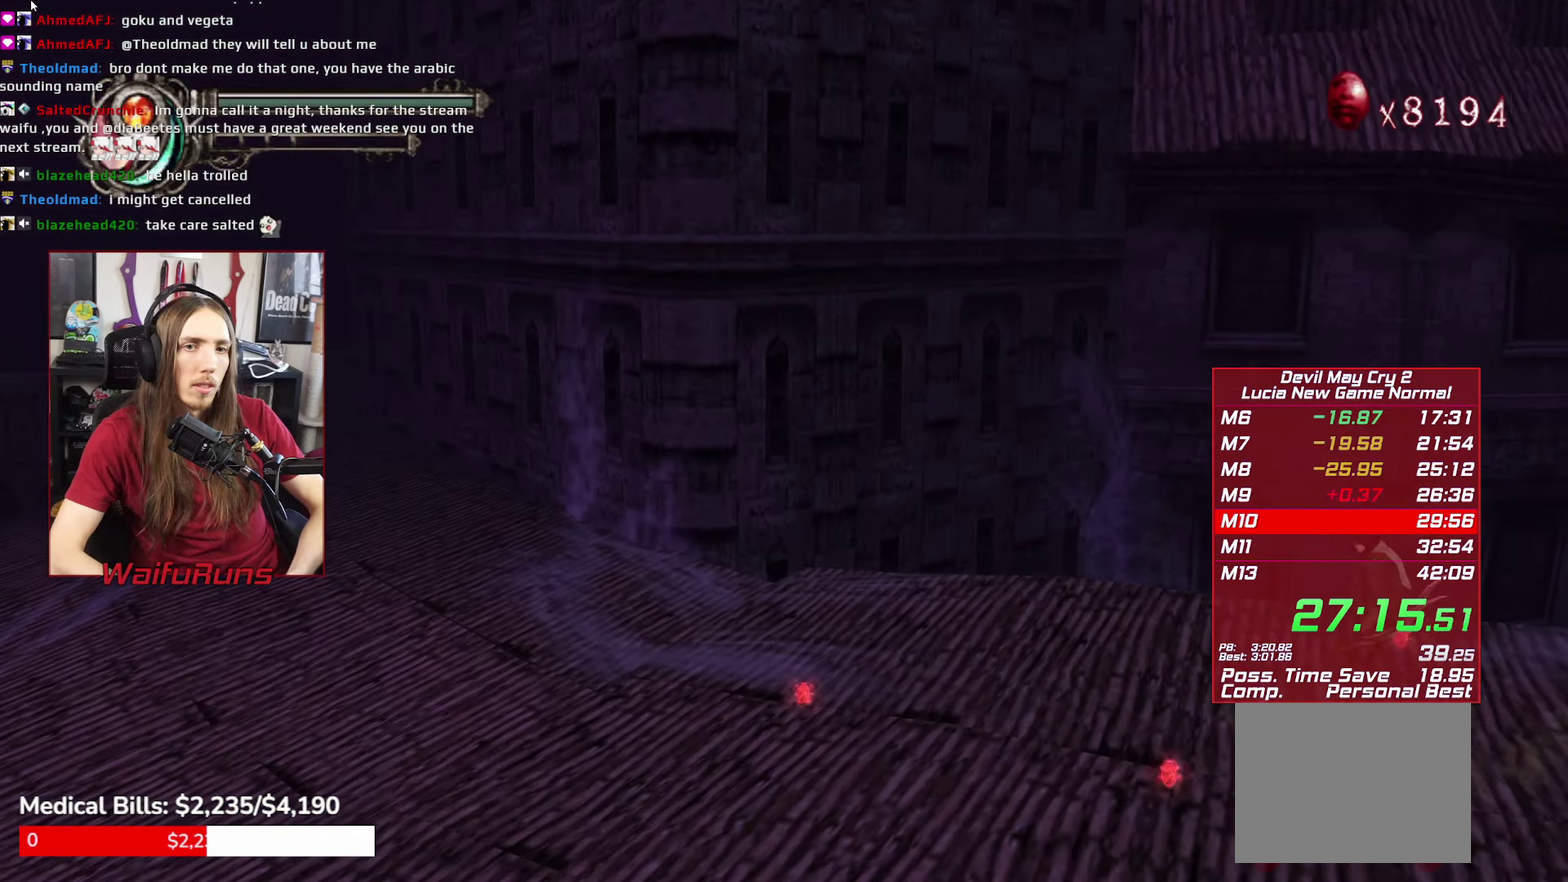
{"buttons": ["R2"], "left_stick": "up", "right_stick": "center"}
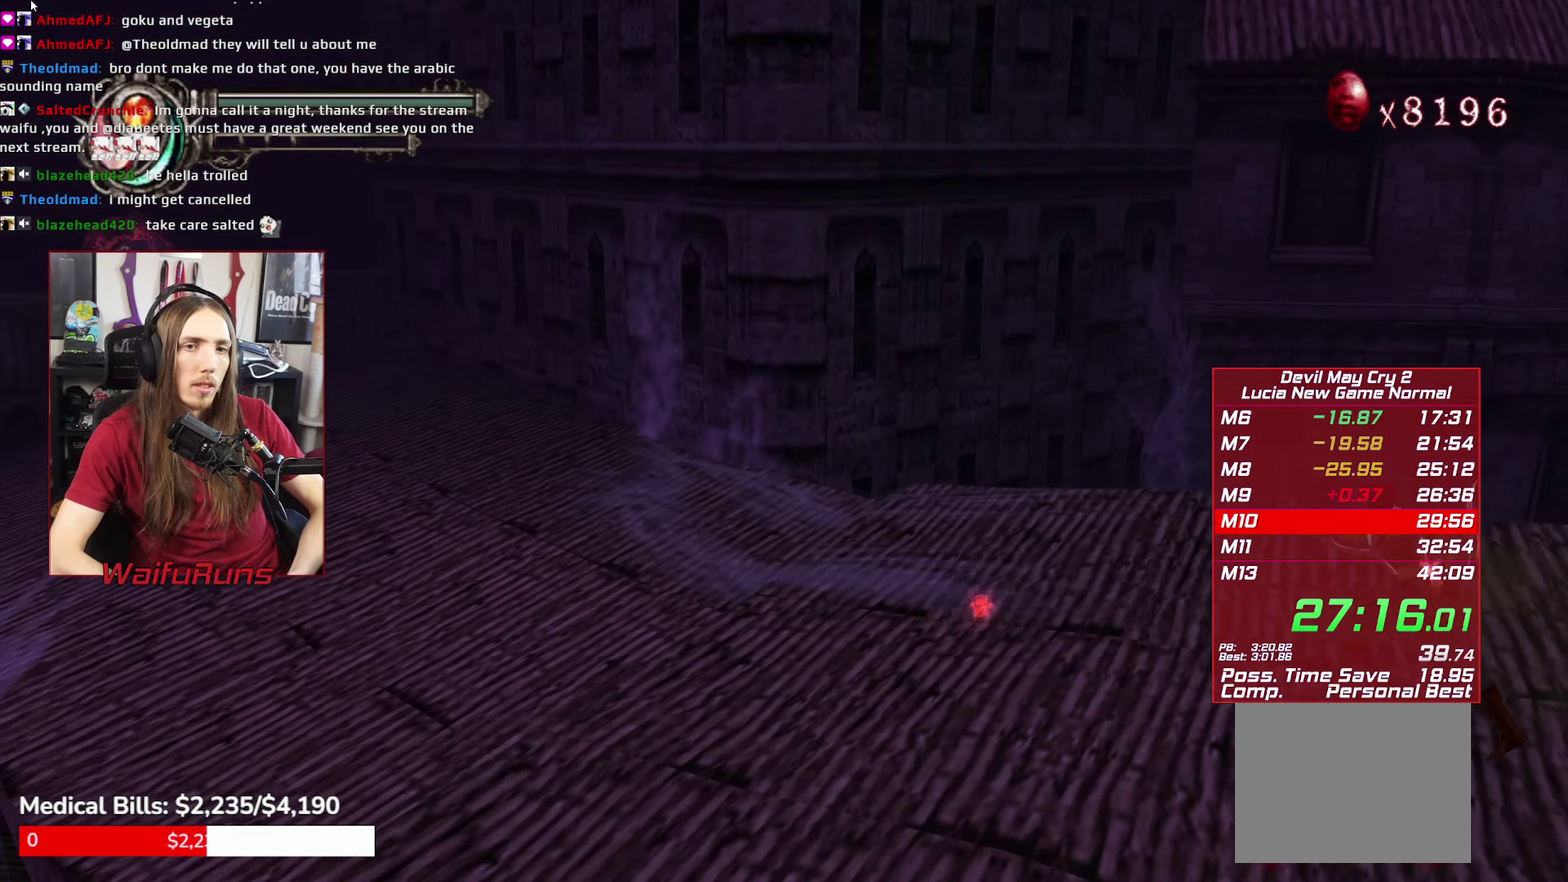
{"buttons": ["R1", "R2"], "left_stick": "up-left", "right_stick": "center"}